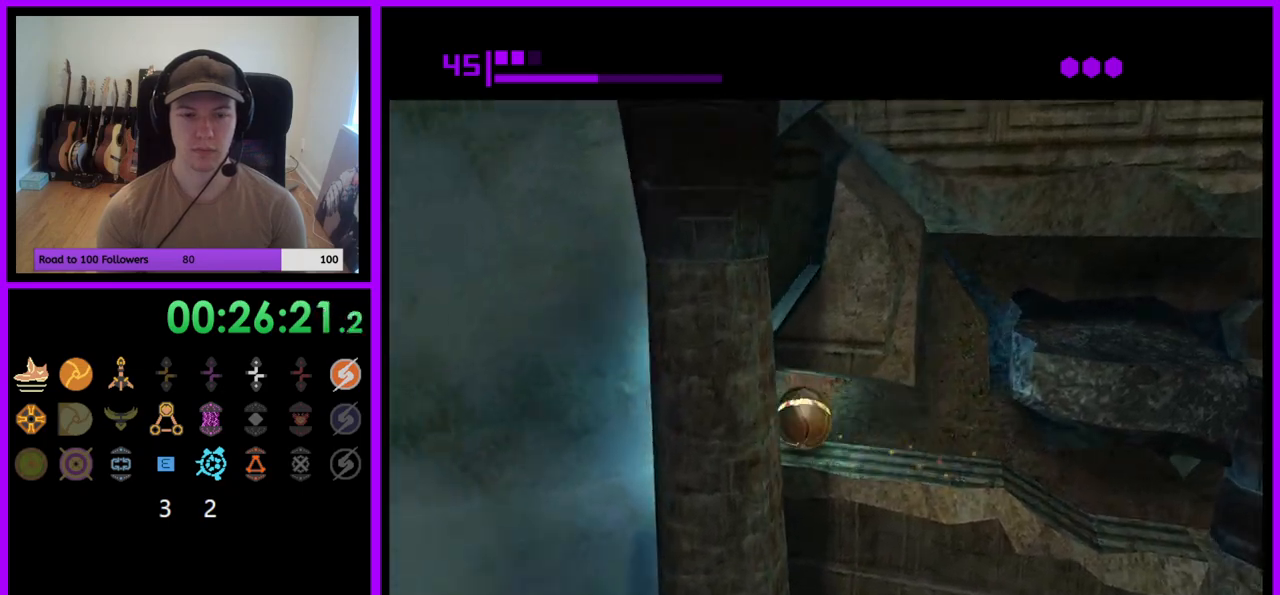
Gameplay with a controller (Nintendo layout); each line is a JSON object with the inputs held at the frame after it. "events" lists button and stick changes between this image and that frame as [ms after this image, input, new state], when the widget could be followed in between. Not read: L3 R3.
{"buttons": [], "left_stick": "up", "right_stick": "center", "events": [[300, "left_stick", "up"]]}
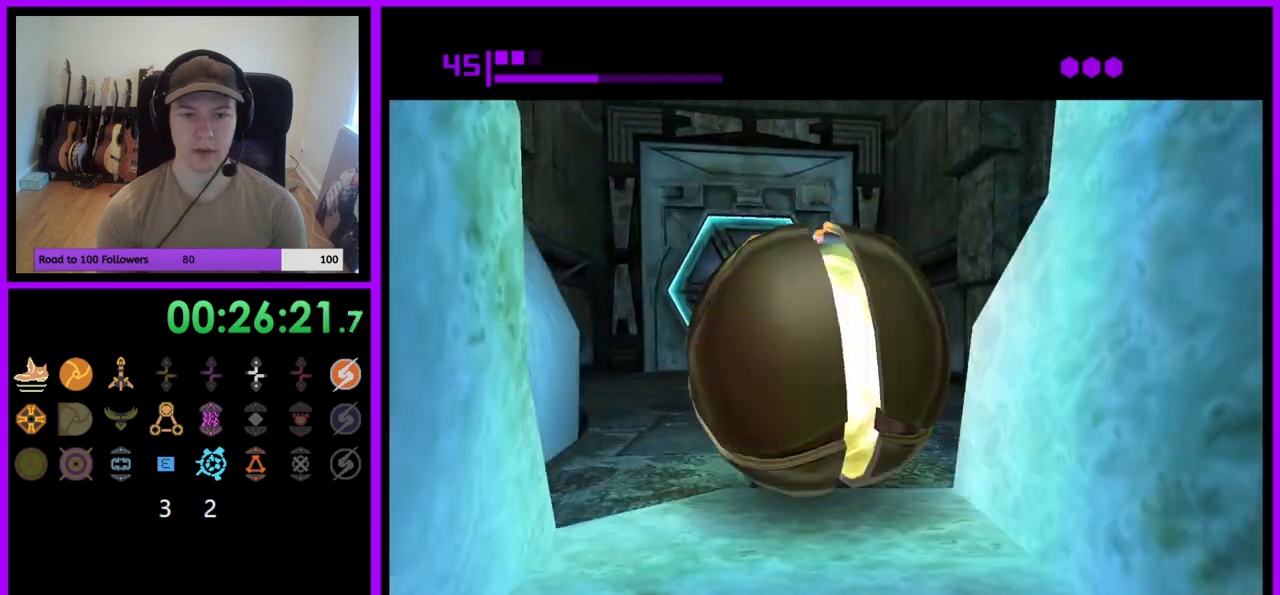
{"buttons": [], "left_stick": "up", "right_stick": "center", "events": []}
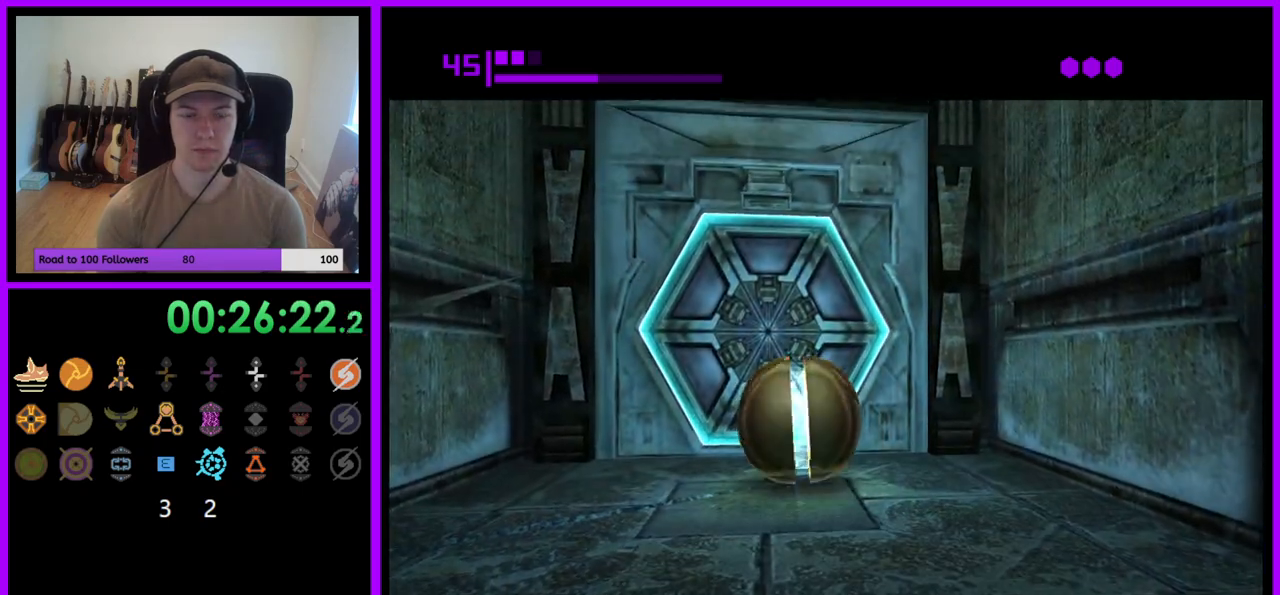
{"buttons": [], "left_stick": "center", "right_stick": "center", "events": [[200, "A", "down"], [200, "left_stick", "center"], [283, "A", "up"], [300, "left_stick", "down-right"], [483, "left_stick", "center"]]}
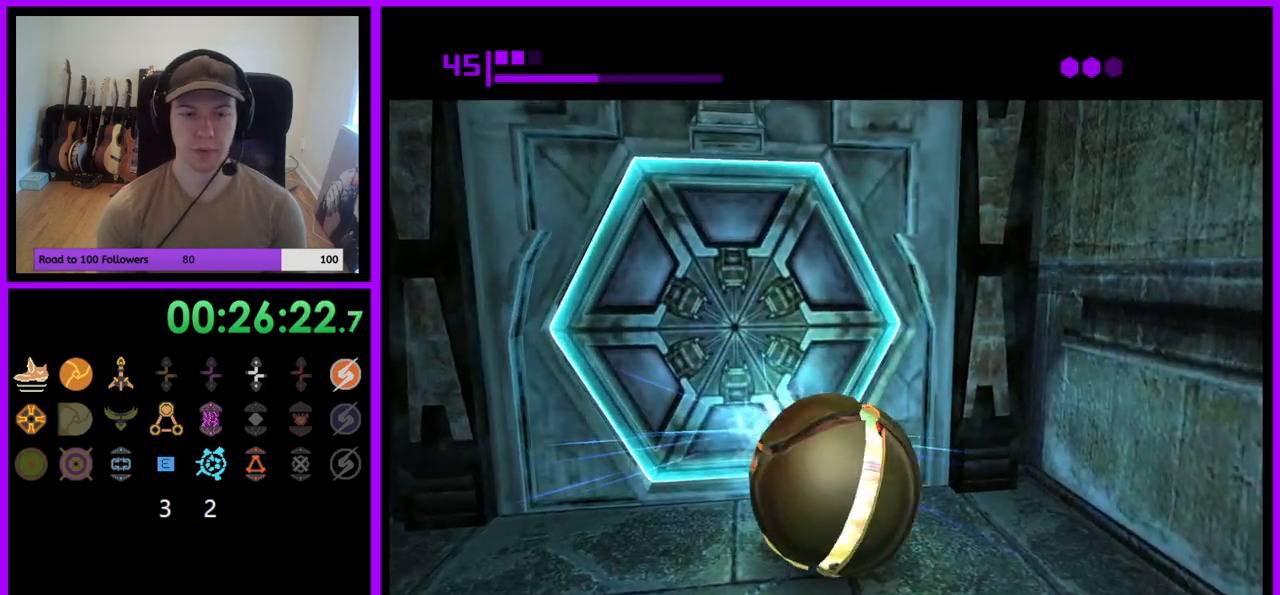
{"buttons": [], "left_stick": "center", "right_stick": "center", "events": [[200, "left_stick", "up-left"], [300, "left_stick", "center"]]}
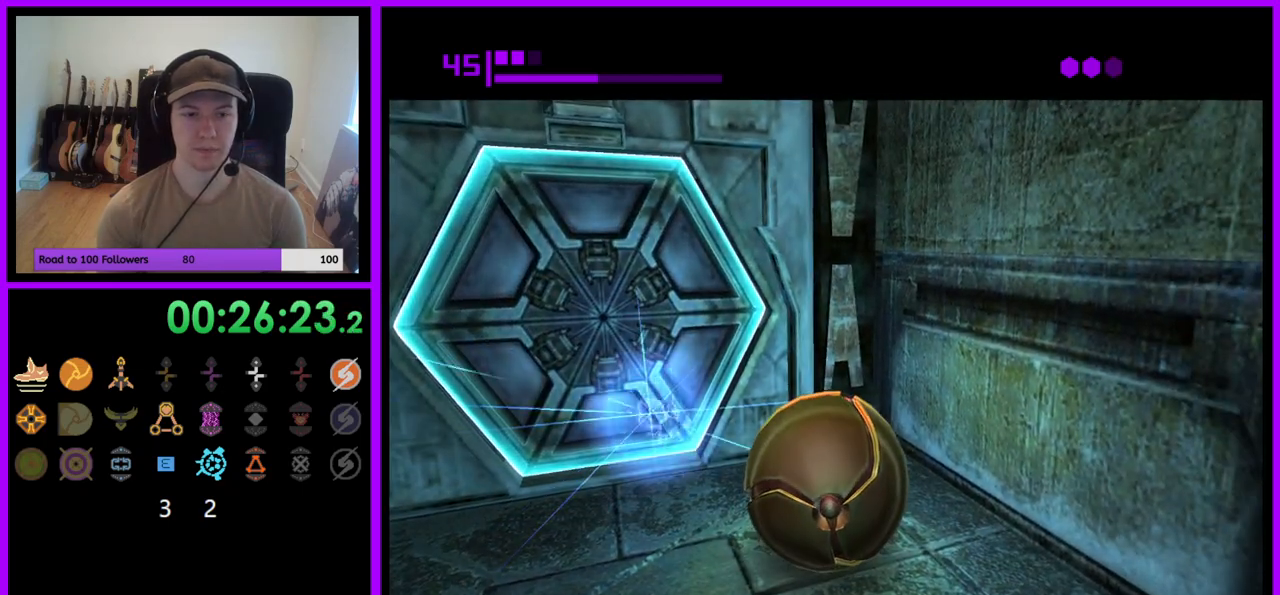
{"buttons": [], "left_stick": "center", "right_stick": "center", "events": []}
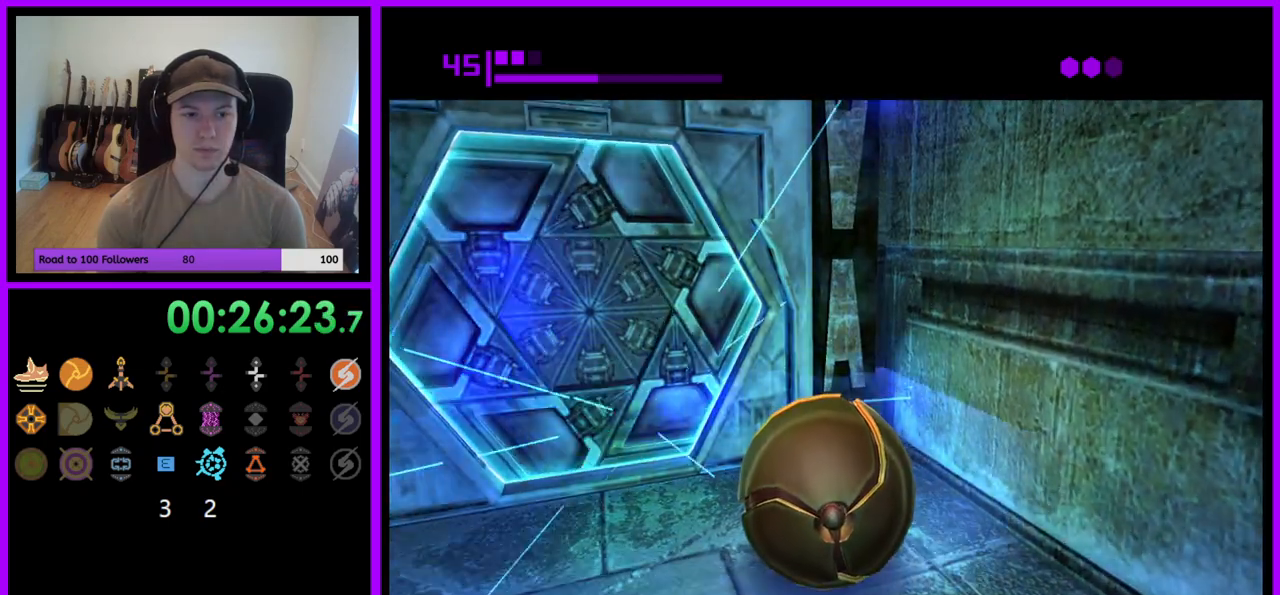
{"buttons": [], "left_stick": "center", "right_stick": "center", "events": []}
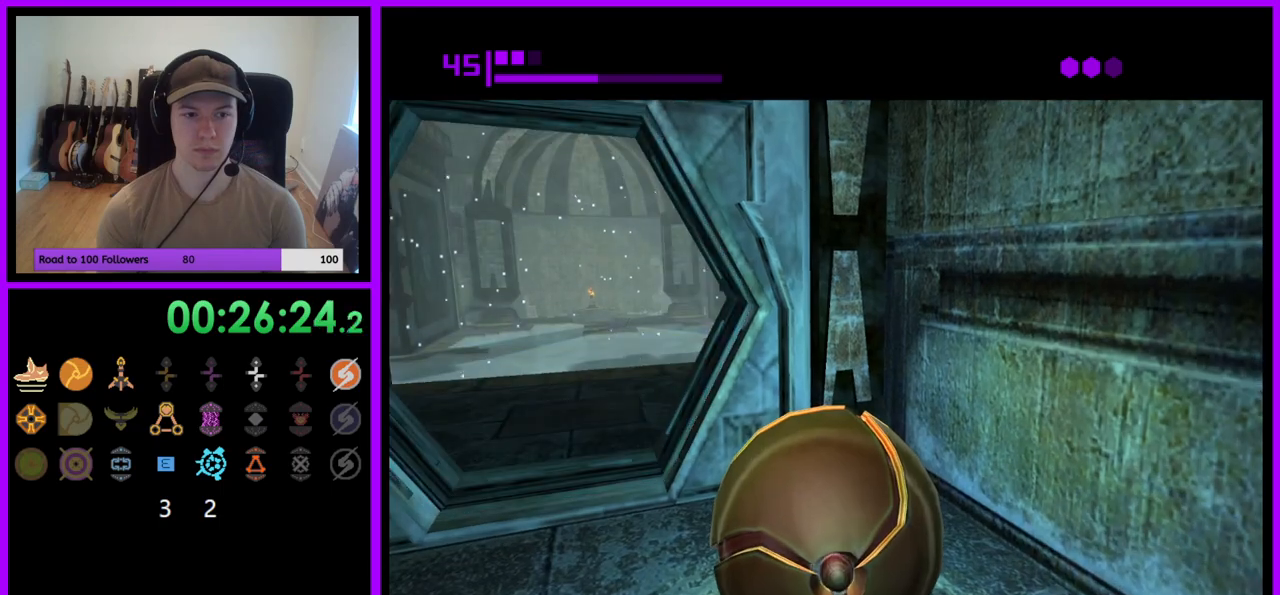
{"buttons": [], "left_stick": "down-right", "right_stick": "center", "events": [[117, "left_stick", "down-right"], [217, "left_stick", "down"], [400, "left_stick", "down-right"]]}
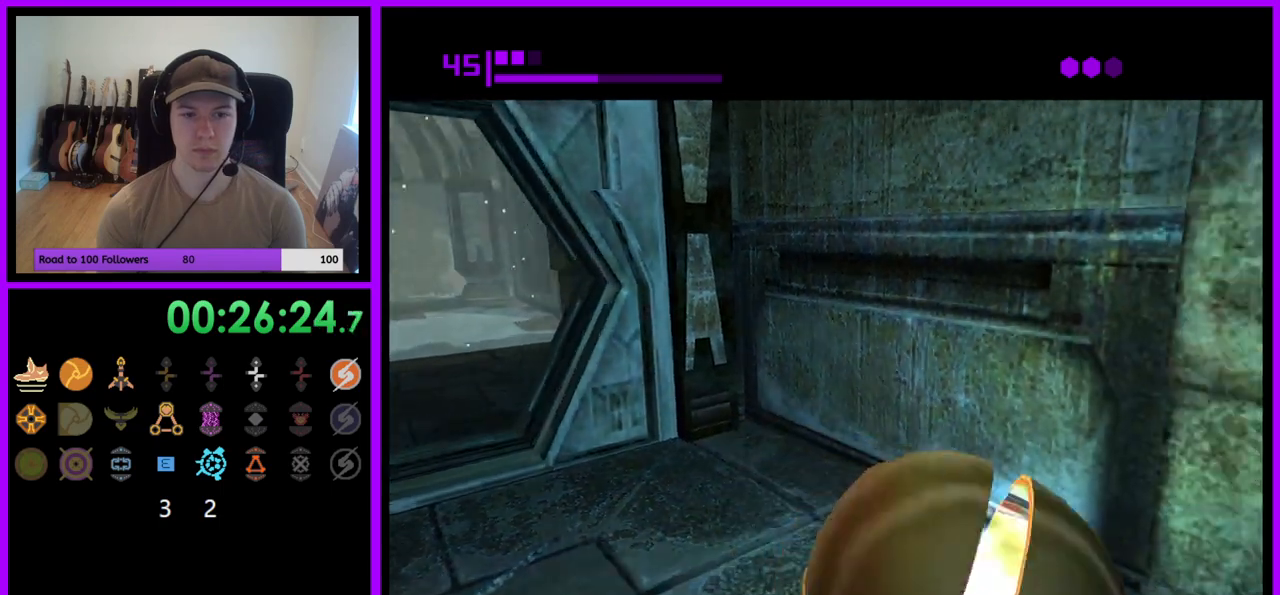
{"buttons": [], "left_stick": "up-right", "right_stick": "center", "events": [[400, "left_stick", "up-right"]]}
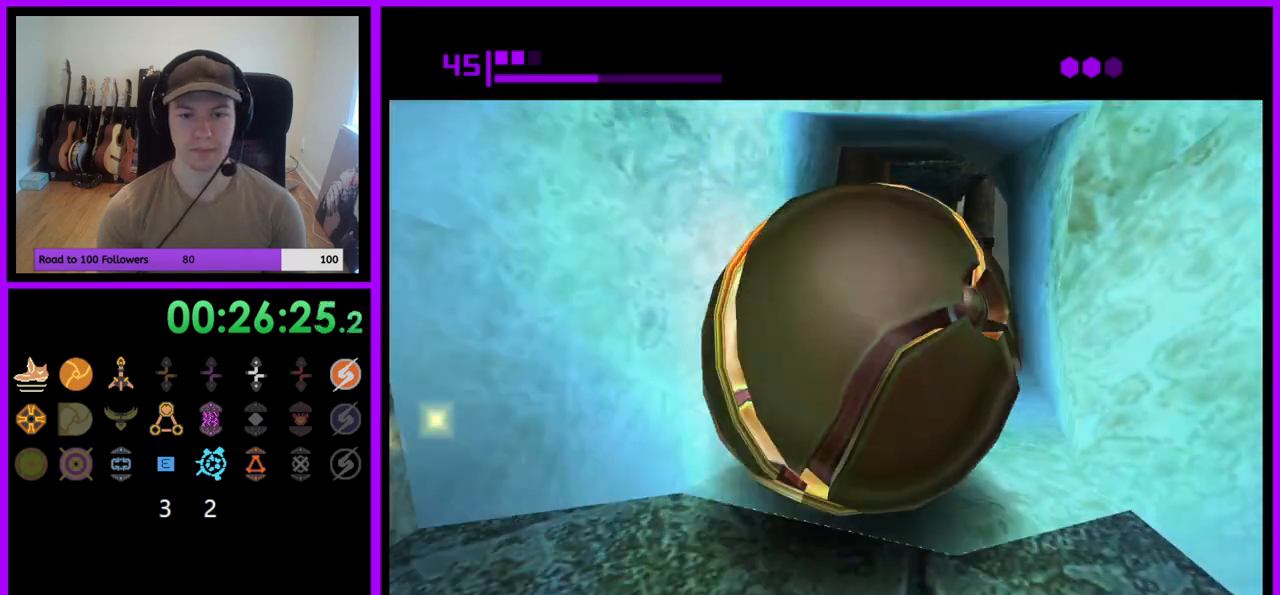
{"buttons": [], "left_stick": "up", "right_stick": "center", "events": [[117, "left_stick", "up"]]}
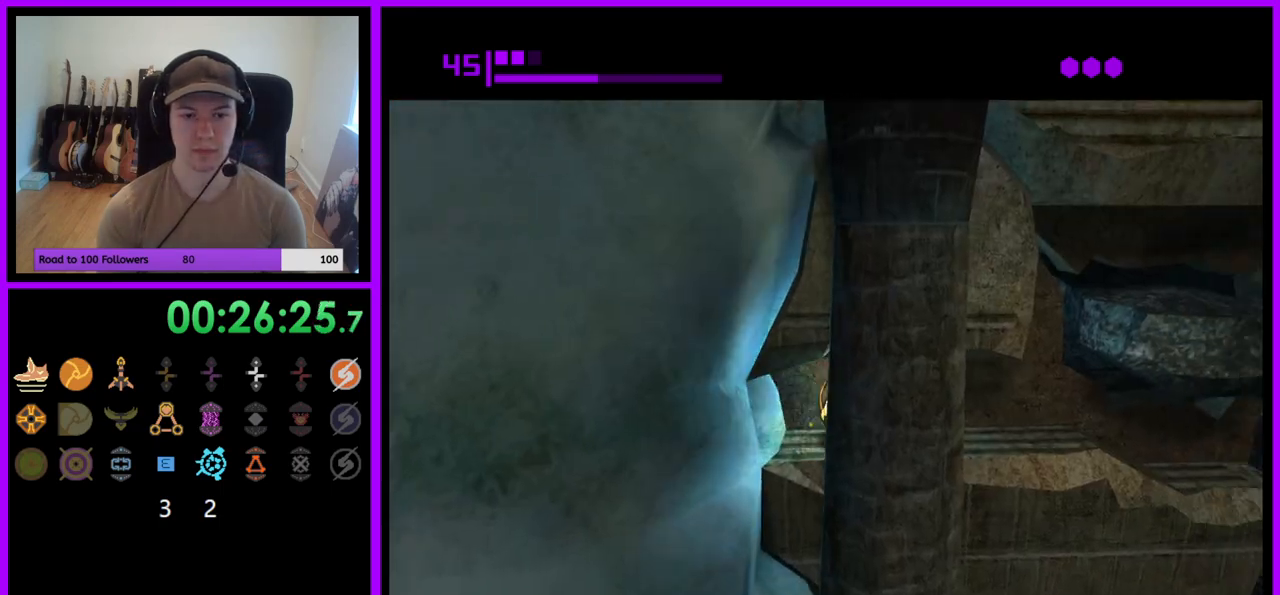
{"buttons": [], "left_stick": "left", "right_stick": "center", "events": [[200, "left_stick", "center"], [300, "left_stick", "right"], [433, "left_stick", "left"]]}
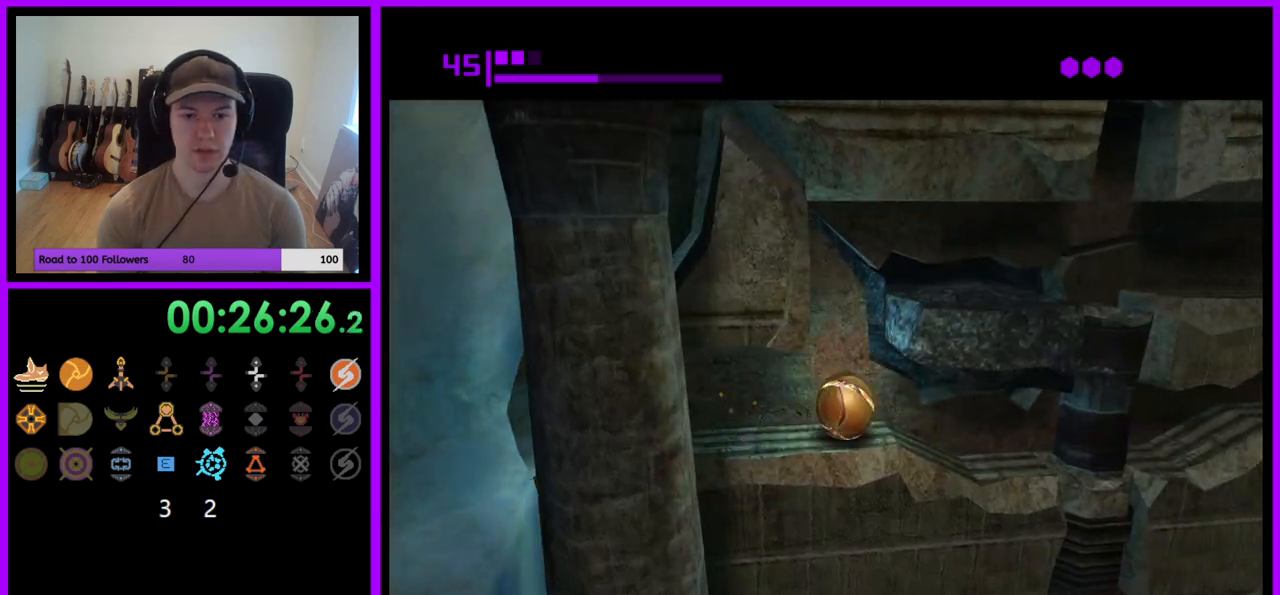
{"buttons": [], "left_stick": "center", "right_stick": "center", "events": [[67, "A", "down"], [150, "A", "up"], [150, "left_stick", "center"]]}
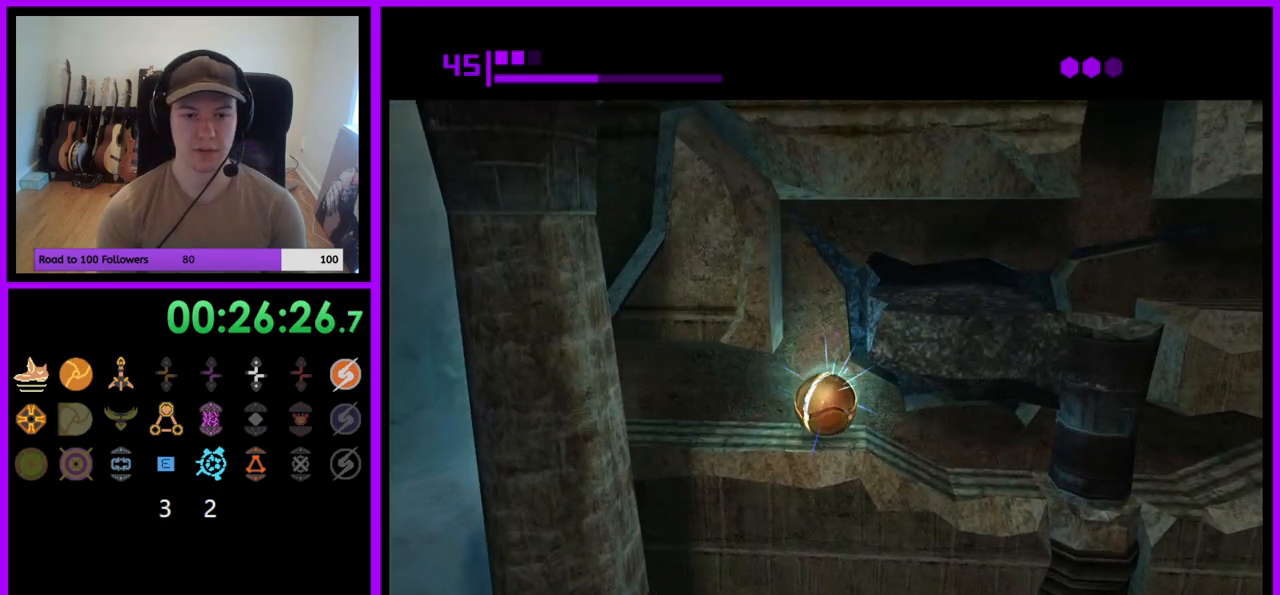
{"buttons": [], "left_stick": "center", "right_stick": "center", "events": []}
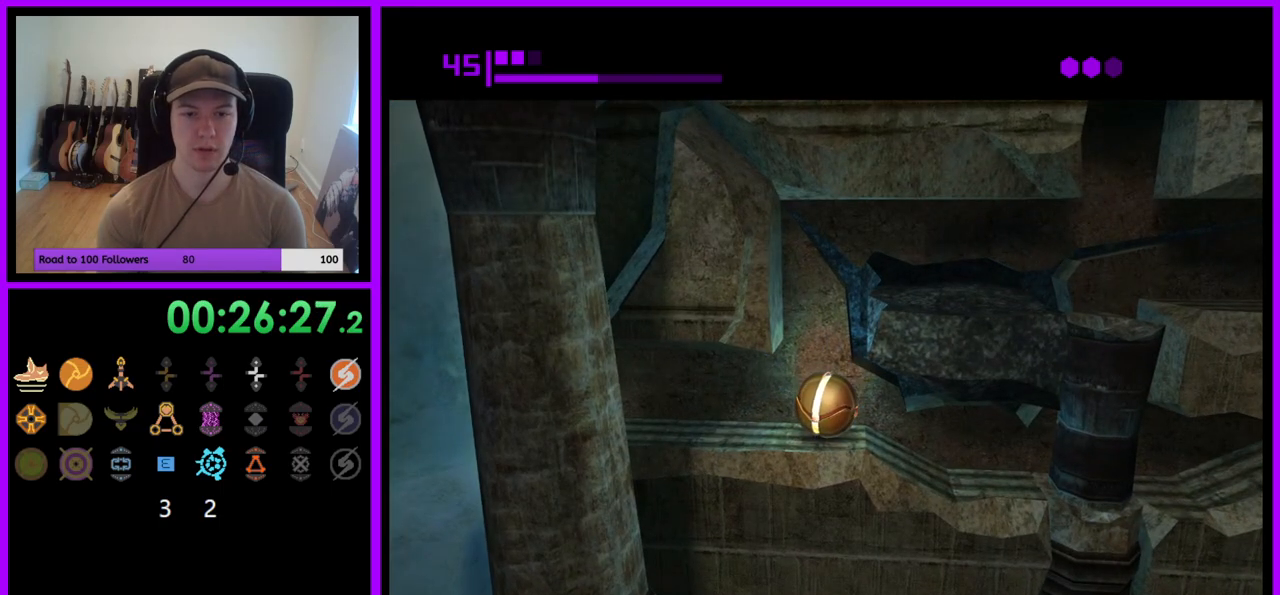
{"buttons": [], "left_stick": "right", "right_stick": "center", "events": [[167, "left_stick", "right"]]}
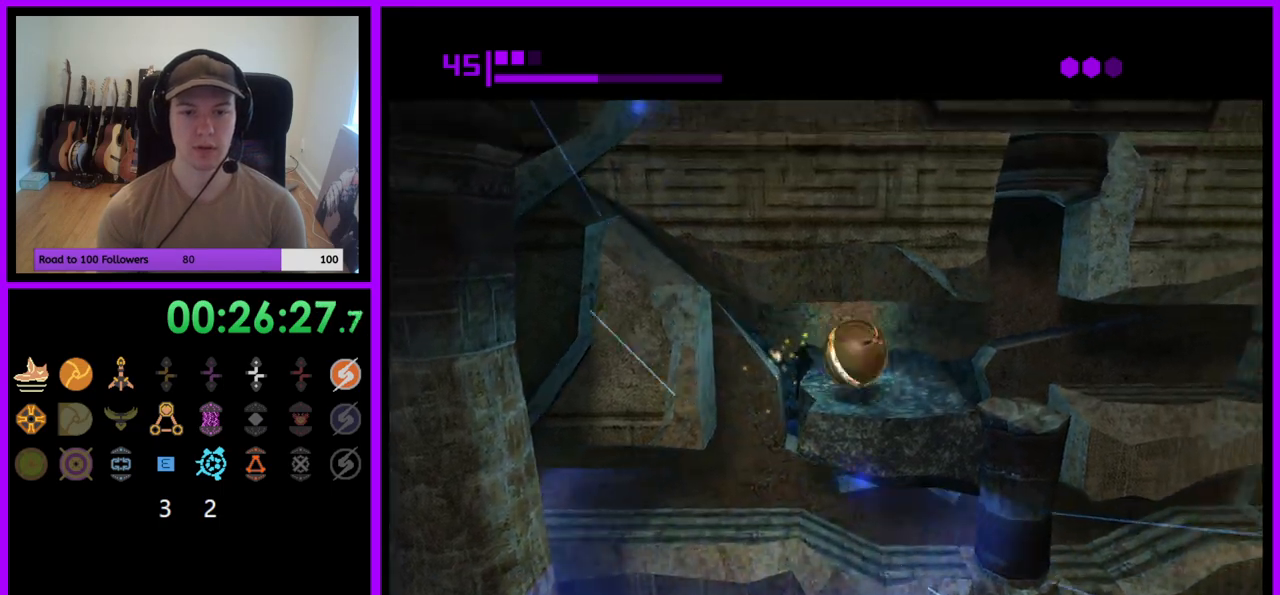
{"buttons": [], "left_stick": "right", "right_stick": "center", "events": []}
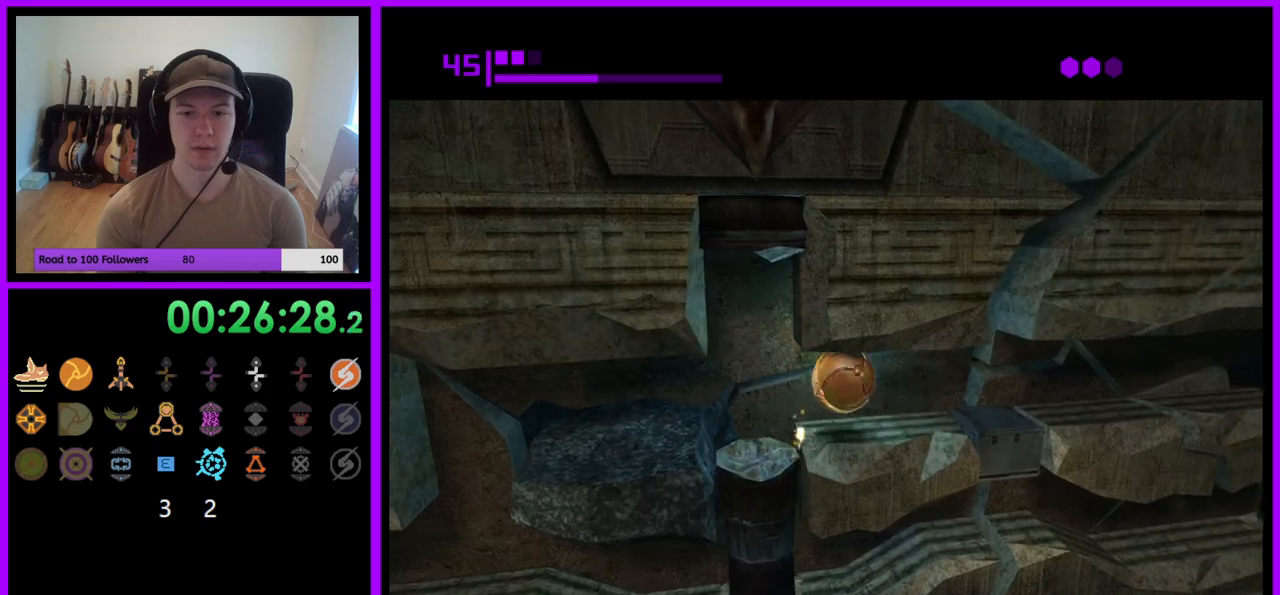
{"buttons": [], "left_stick": "right", "right_stick": "center", "events": []}
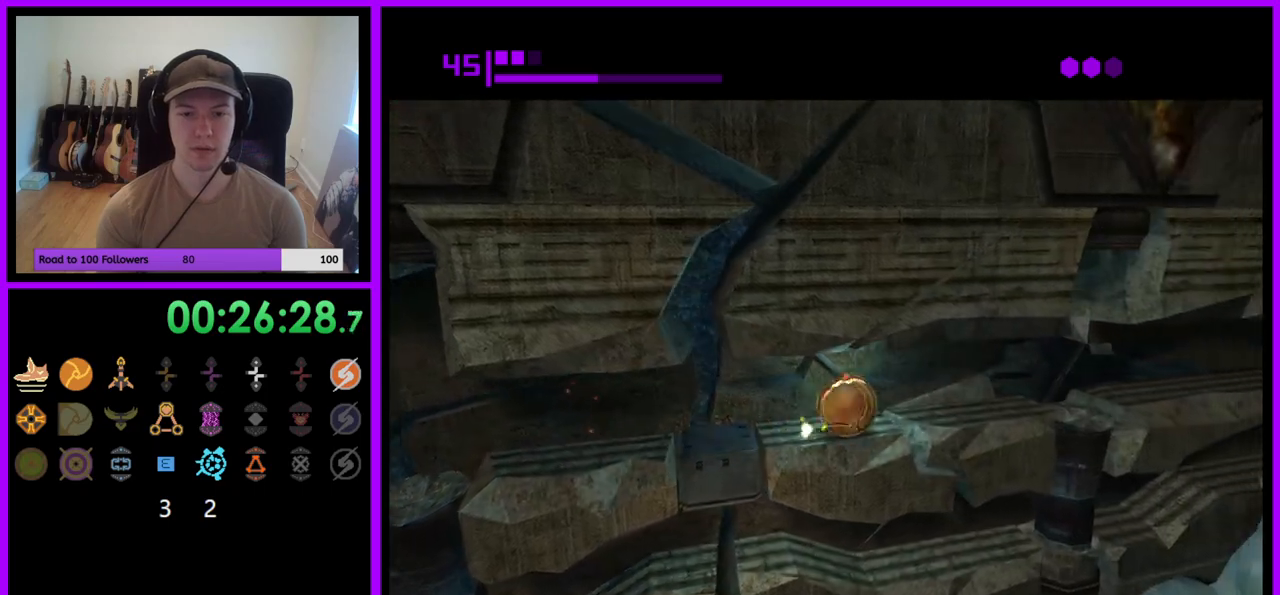
{"buttons": [], "left_stick": "right", "right_stick": "center", "events": [[150, "left_stick", "up-right"], [350, "left_stick", "right"]]}
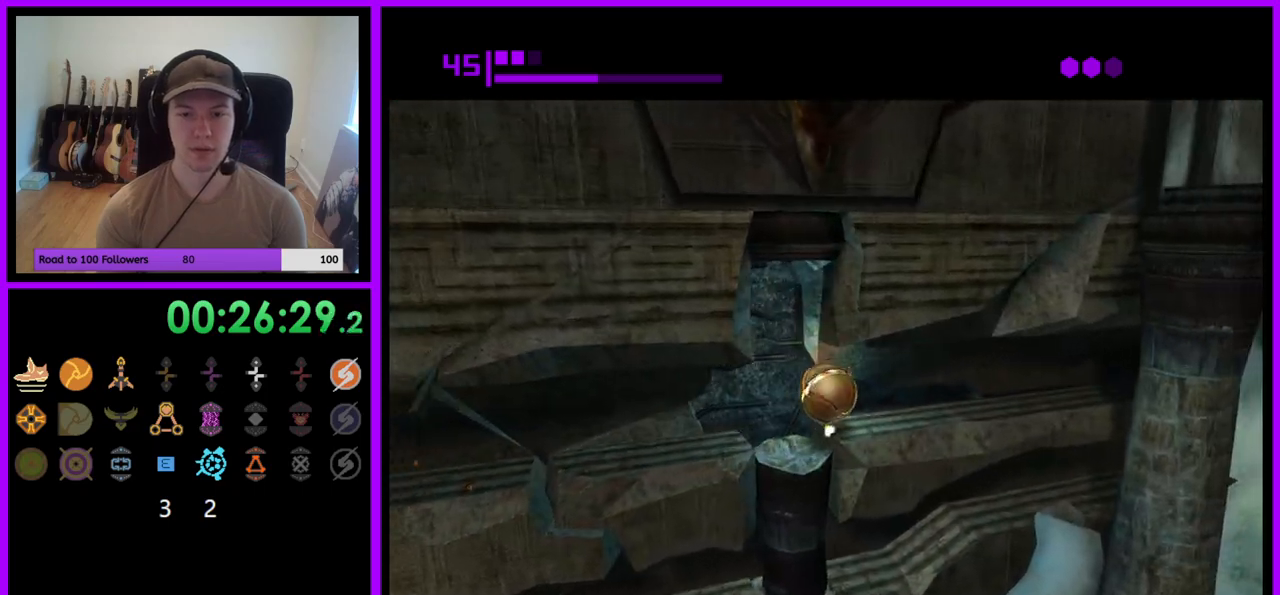
{"buttons": [], "left_stick": "right", "right_stick": "center", "events": []}
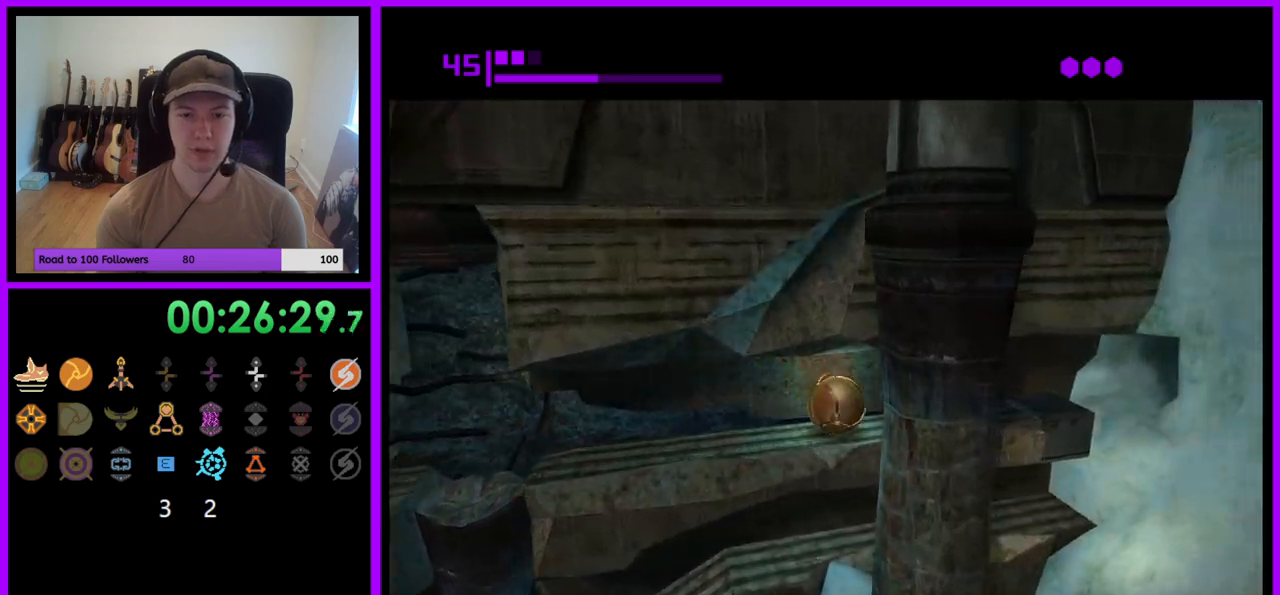
{"buttons": [], "left_stick": "up-right", "right_stick": "center", "events": [[367, "left_stick", "up-right"]]}
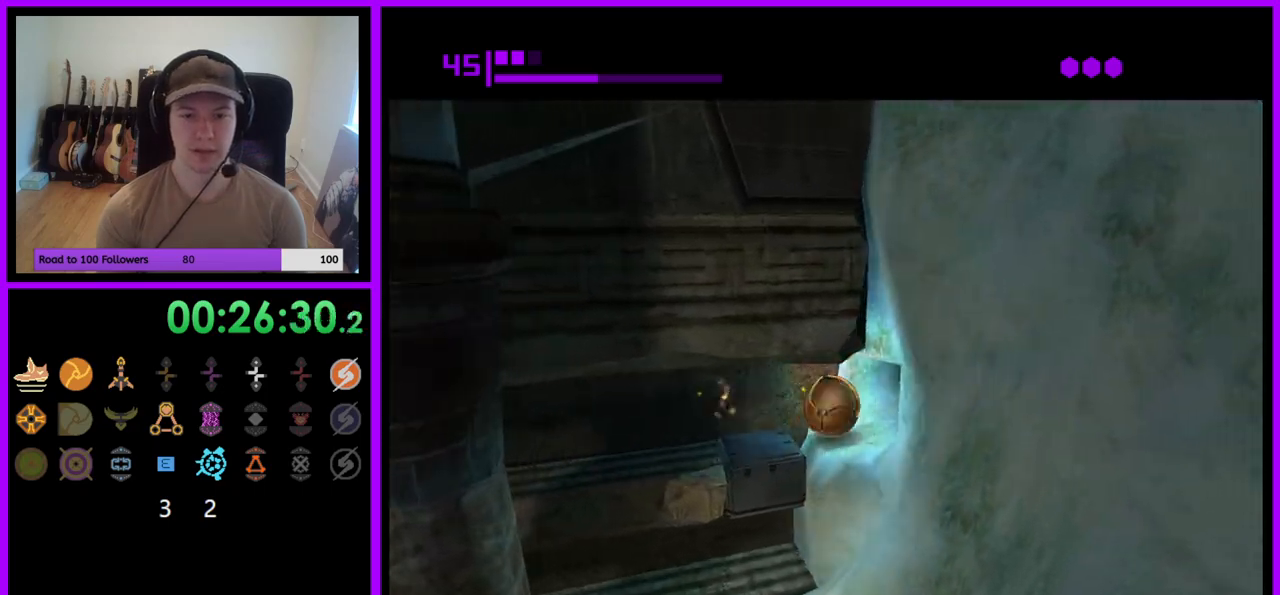
{"buttons": [], "left_stick": "up", "right_stick": "center", "events": [[17, "left_stick", "up"]]}
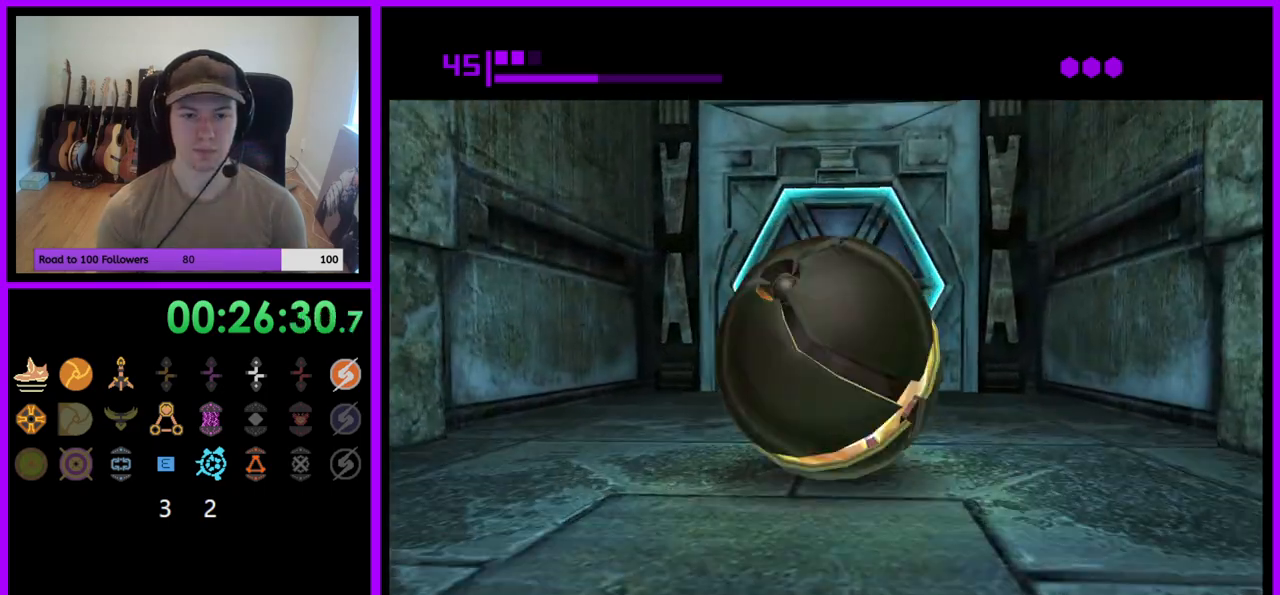
{"buttons": [], "left_stick": "down", "right_stick": "center", "events": [[367, "A", "down"], [383, "left_stick", "center"], [433, "A", "up"], [433, "left_stick", "down"]]}
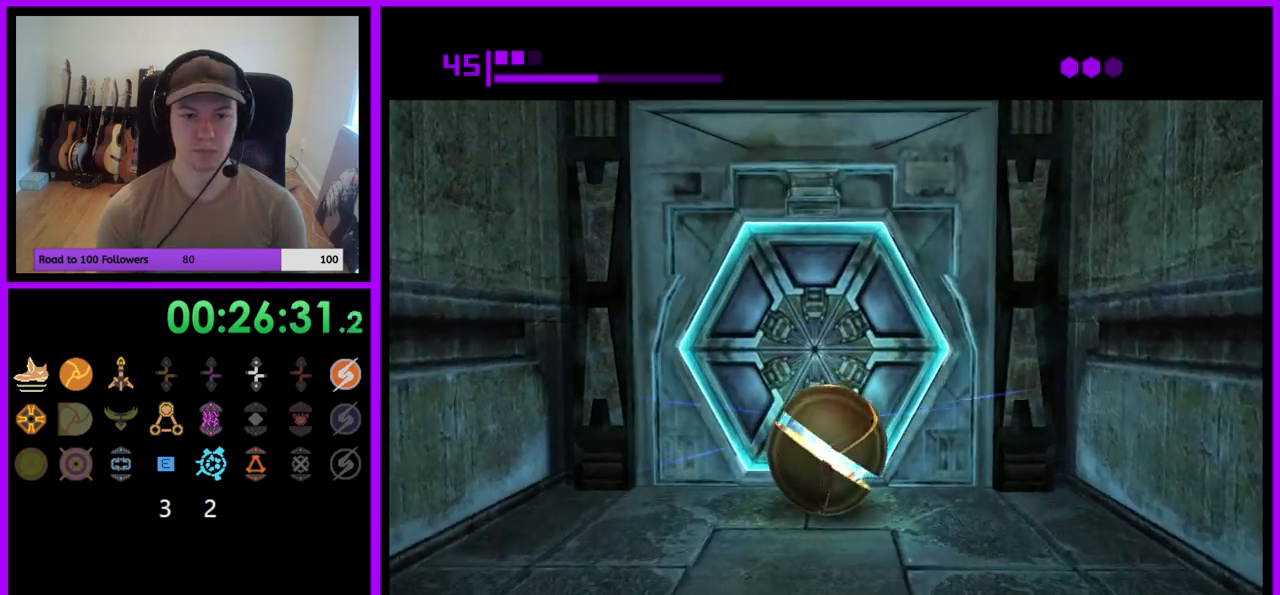
{"buttons": [], "left_stick": "up", "right_stick": "center", "events": [[233, "left_stick", "center"], [367, "left_stick", "up"]]}
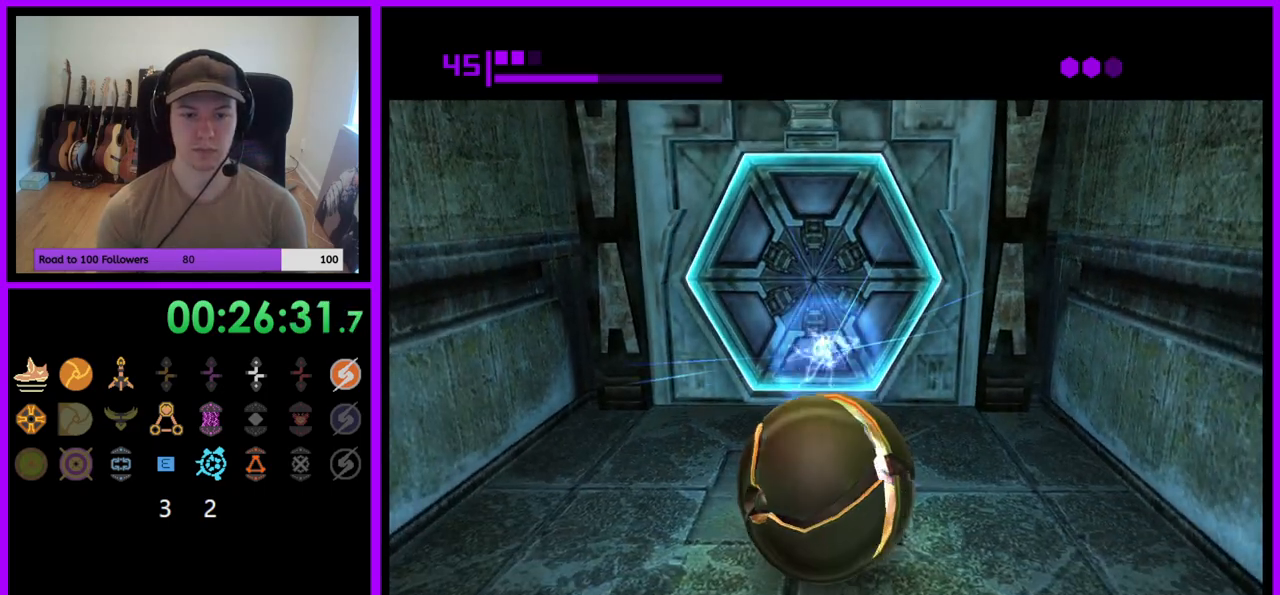
{"buttons": [], "left_stick": "center", "right_stick": "center", "events": [[17, "left_stick", "center"]]}
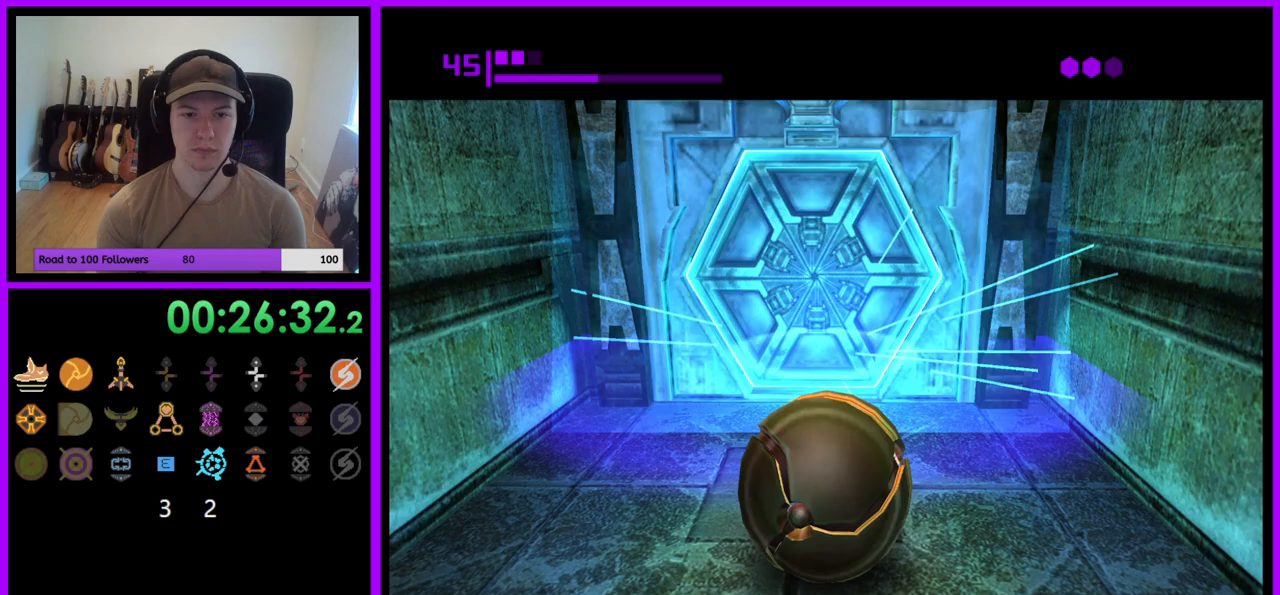
{"buttons": [], "left_stick": "up", "right_stick": "center", "events": [[133, "left_stick", "up"]]}
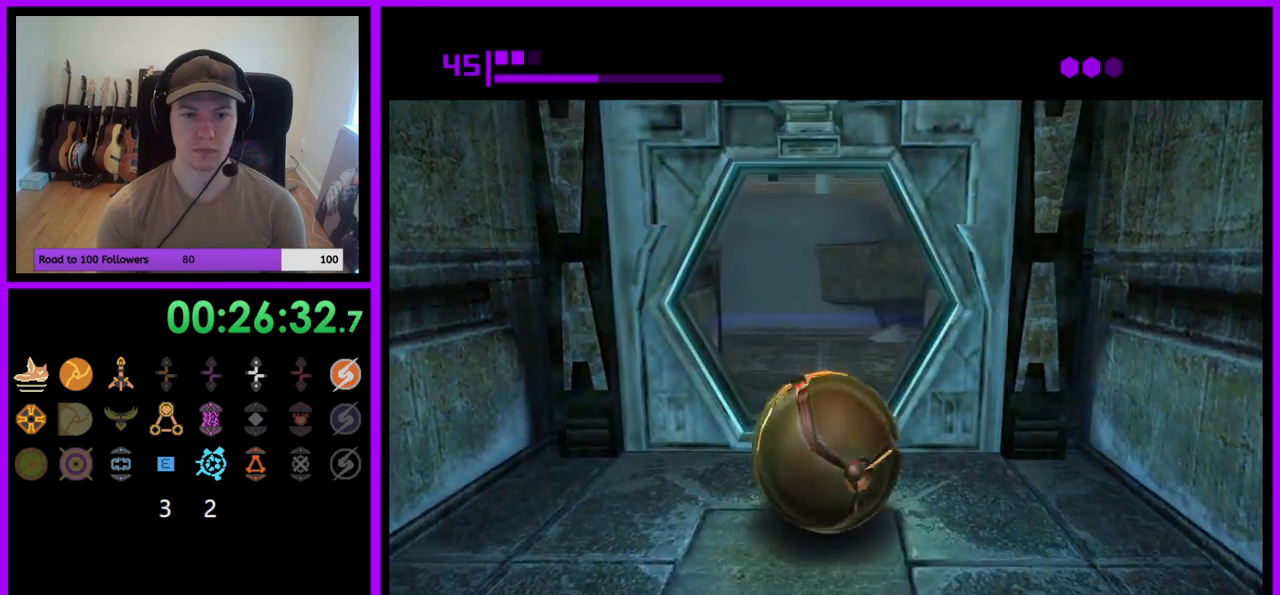
{"buttons": [], "left_stick": "up-left", "right_stick": "center", "events": [[433, "left_stick", "up-left"]]}
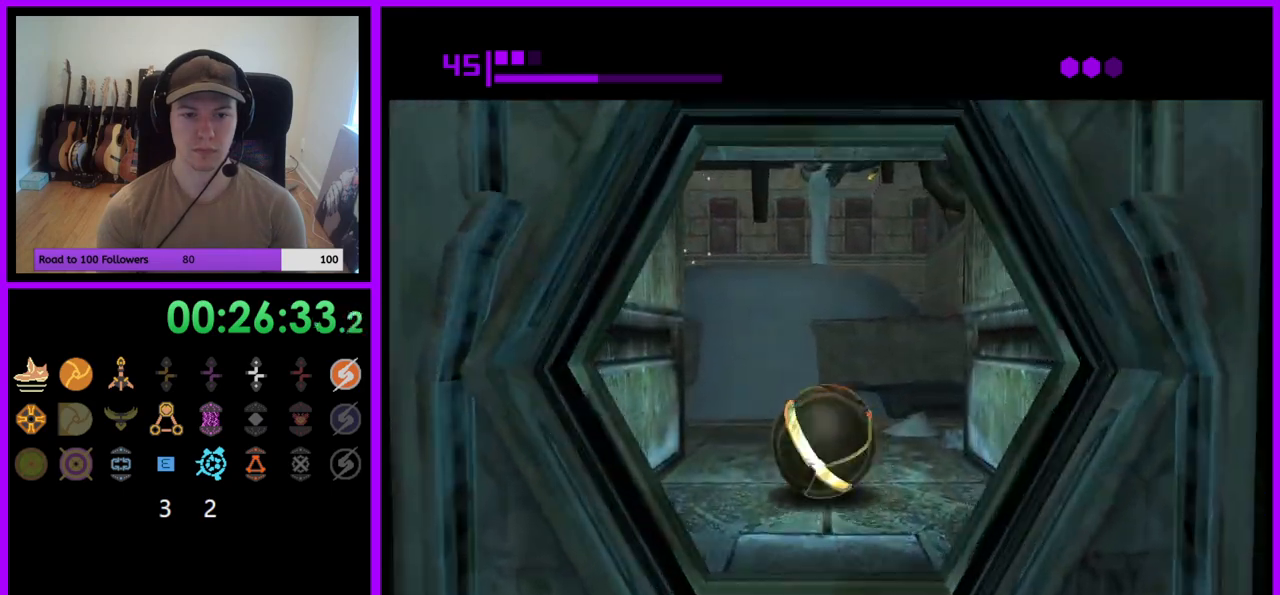
{"buttons": [], "left_stick": "up-left", "right_stick": "center", "events": []}
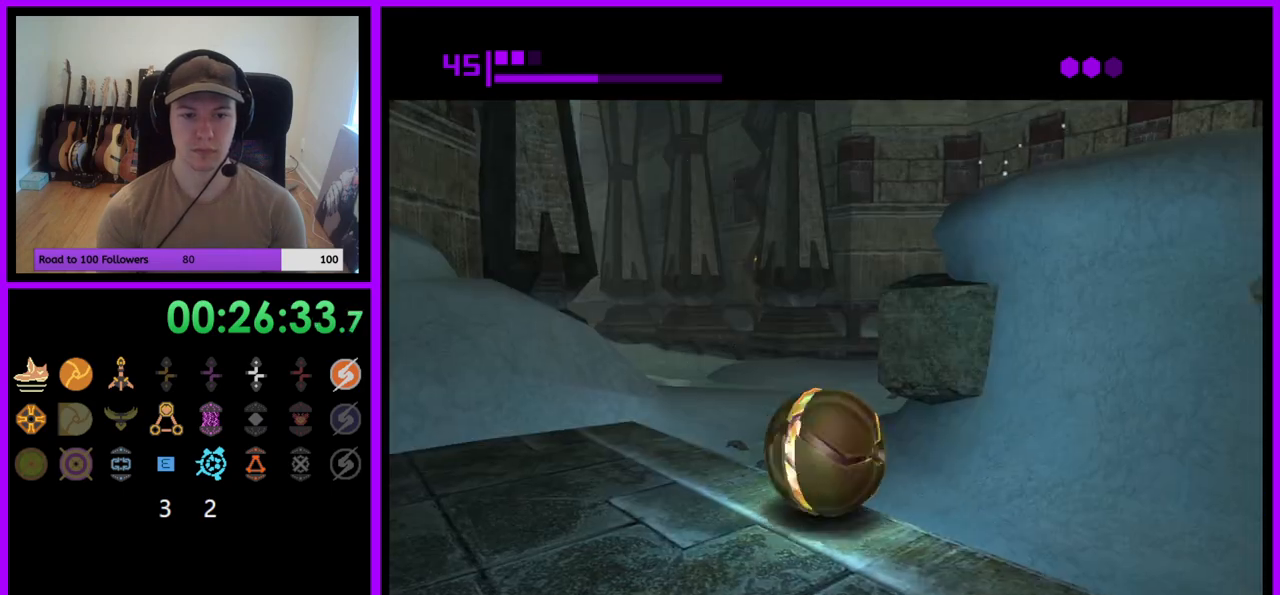
{"buttons": [], "left_stick": "up", "right_stick": "center", "events": [[283, "left_stick", "up"]]}
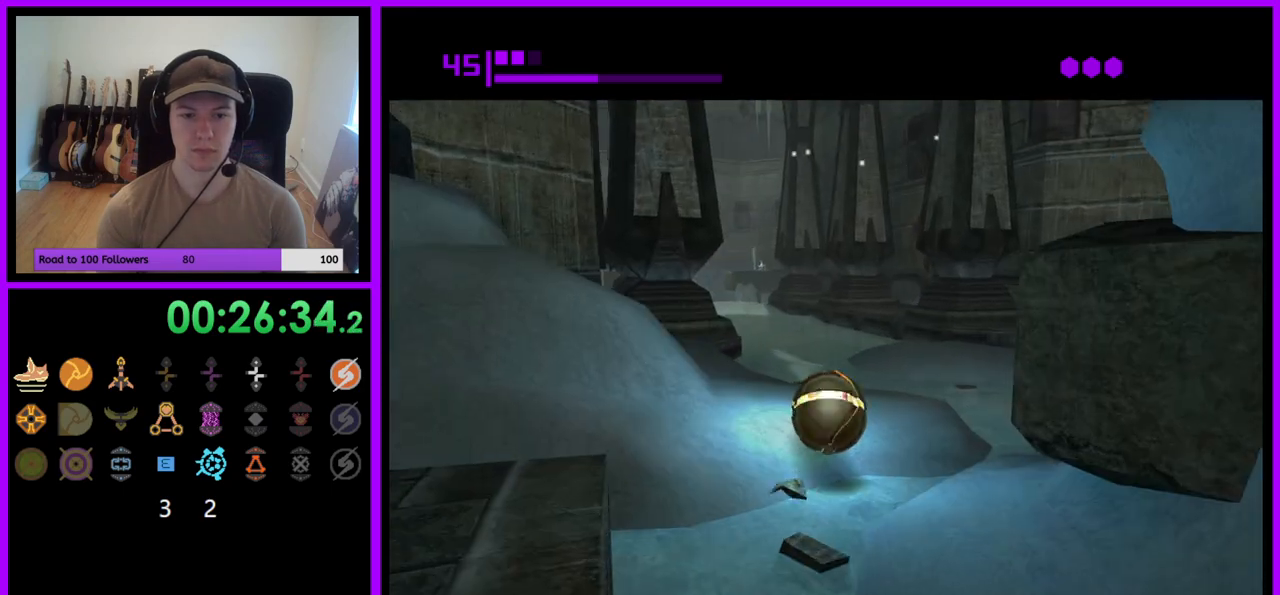
{"buttons": [], "left_stick": "up-left", "right_stick": "center", "events": [[100, "left_stick", "up-left"]]}
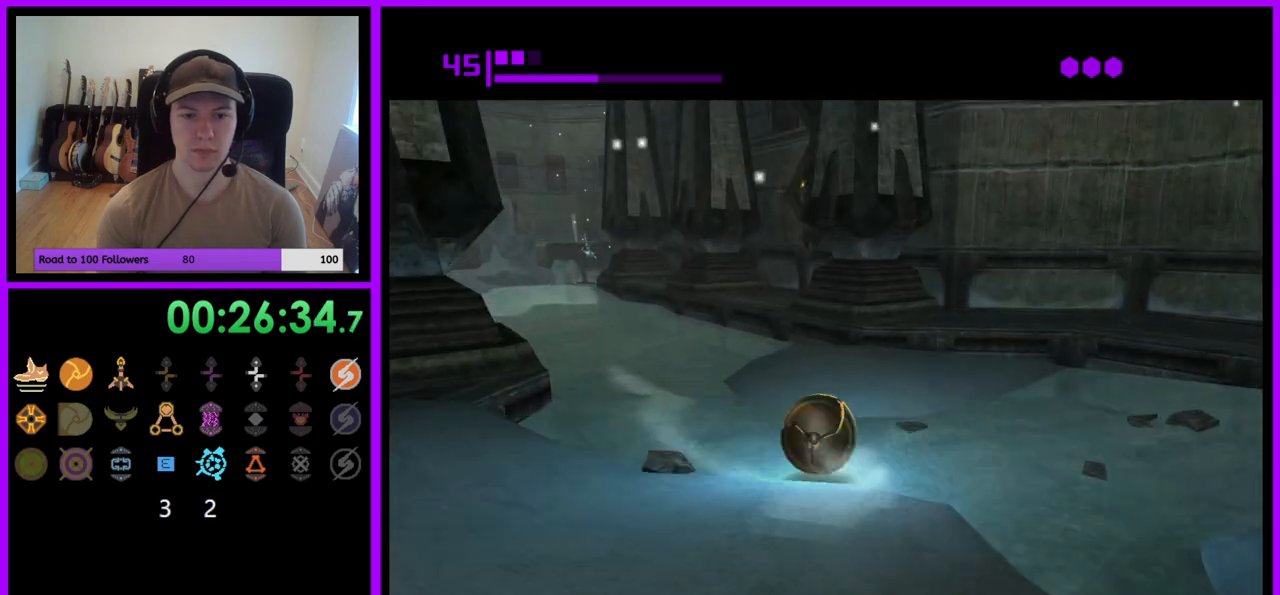
{"buttons": [], "left_stick": "up", "right_stick": "center", "events": [[367, "left_stick", "up"]]}
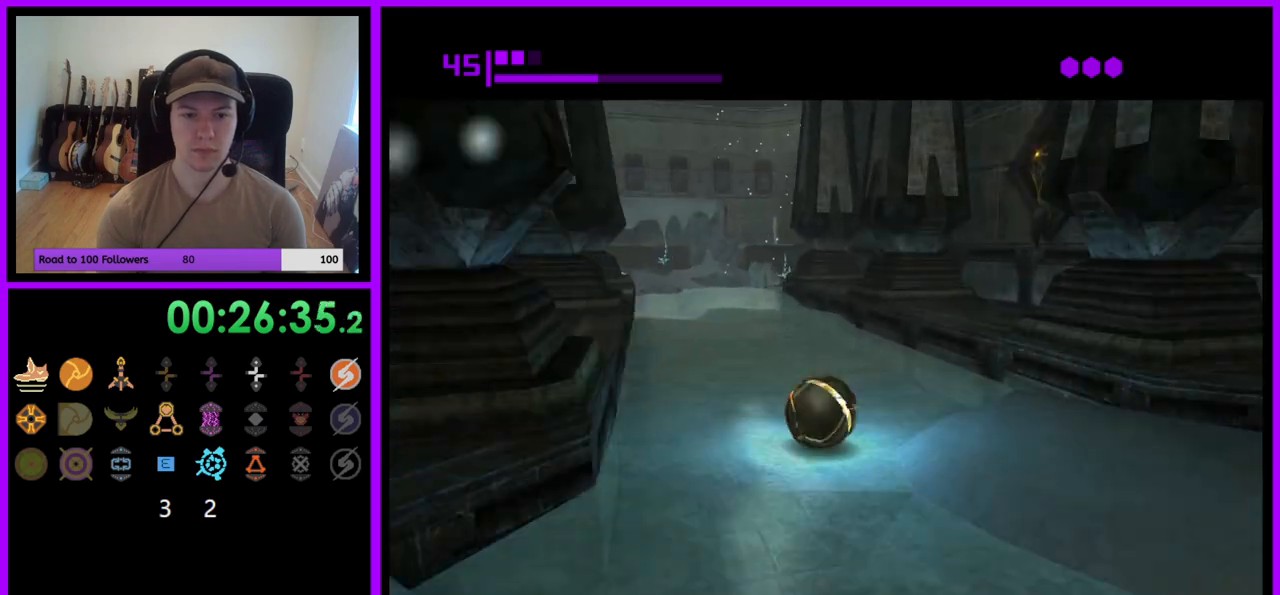
{"buttons": [], "left_stick": "up", "right_stick": "center", "events": []}
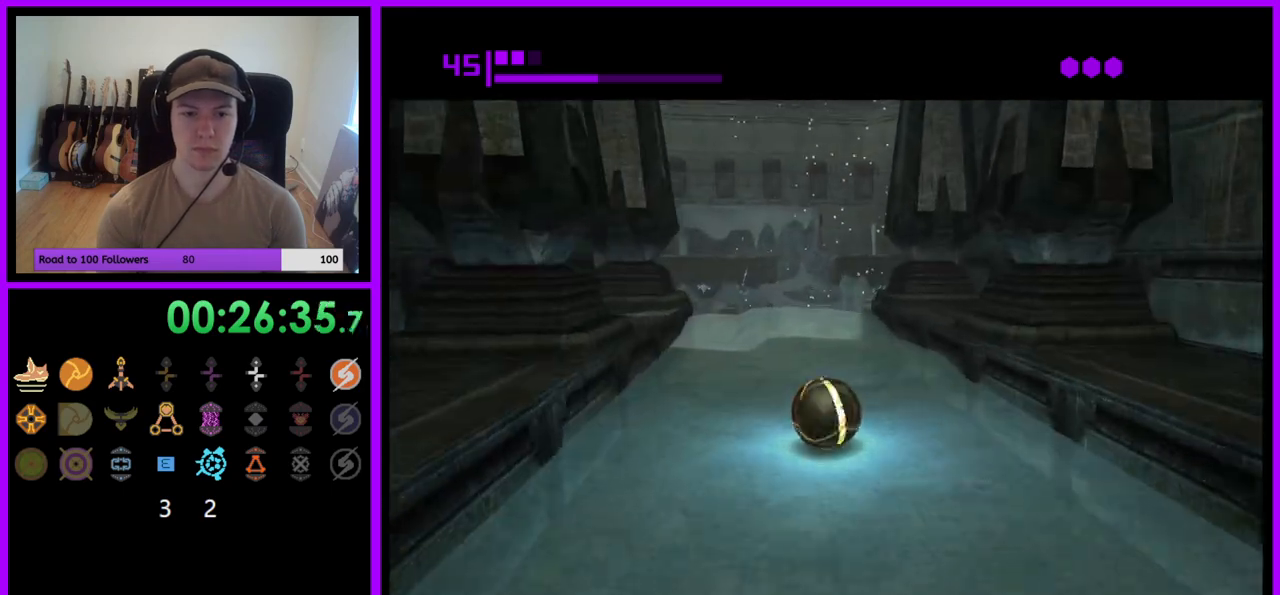
{"buttons": [], "left_stick": "up-right", "right_stick": "center", "events": [[500, "left_stick", "up-right"]]}